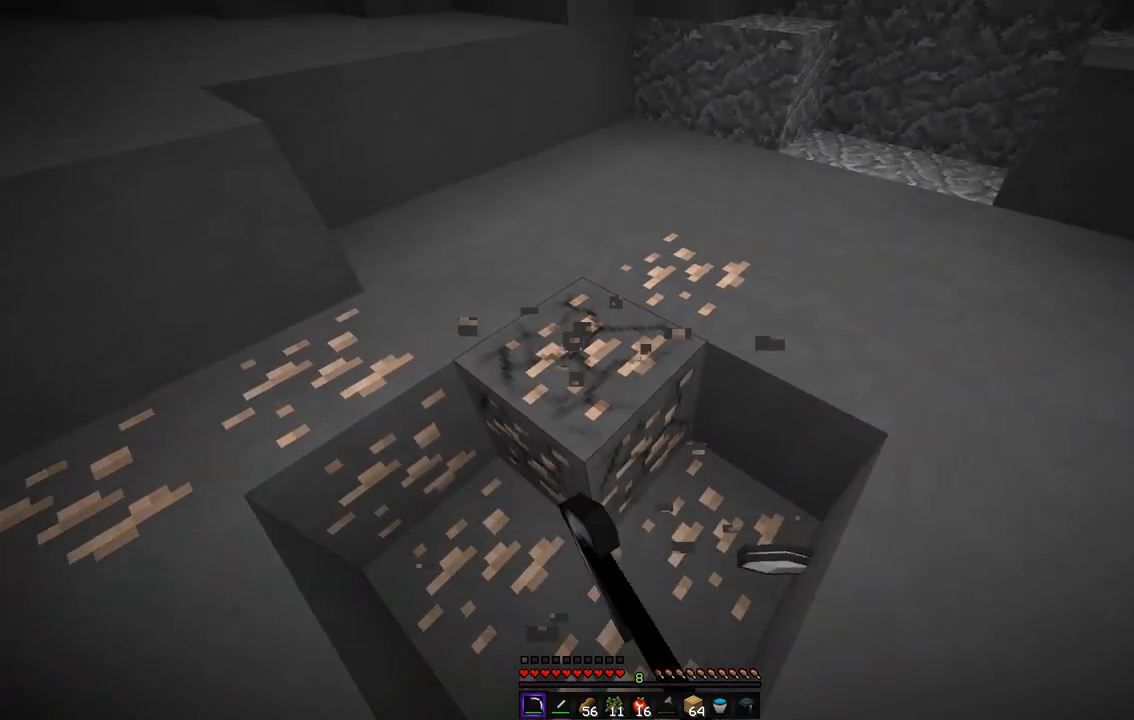
Gameplay with keyboard and mouse; each line is a JSON object with the keys and mouse buttons held at the frame after it. "events" lists presses ("down") and releases ("up") of "d", "q", "s", "z", "mouse_left" and "mouse_right" between this image and that frame as [ms after this image, input, new state], when the widget could be followed in between. "mouse_left", "mouse_right" = the "left", "right" buttons of the "mouse" list. No other keys are recorded. Fast repeated clicks can show as one long hold. Mouse movement is not recorded.
{"keys": ["d", "z"], "mouse": ["left"], "events": []}
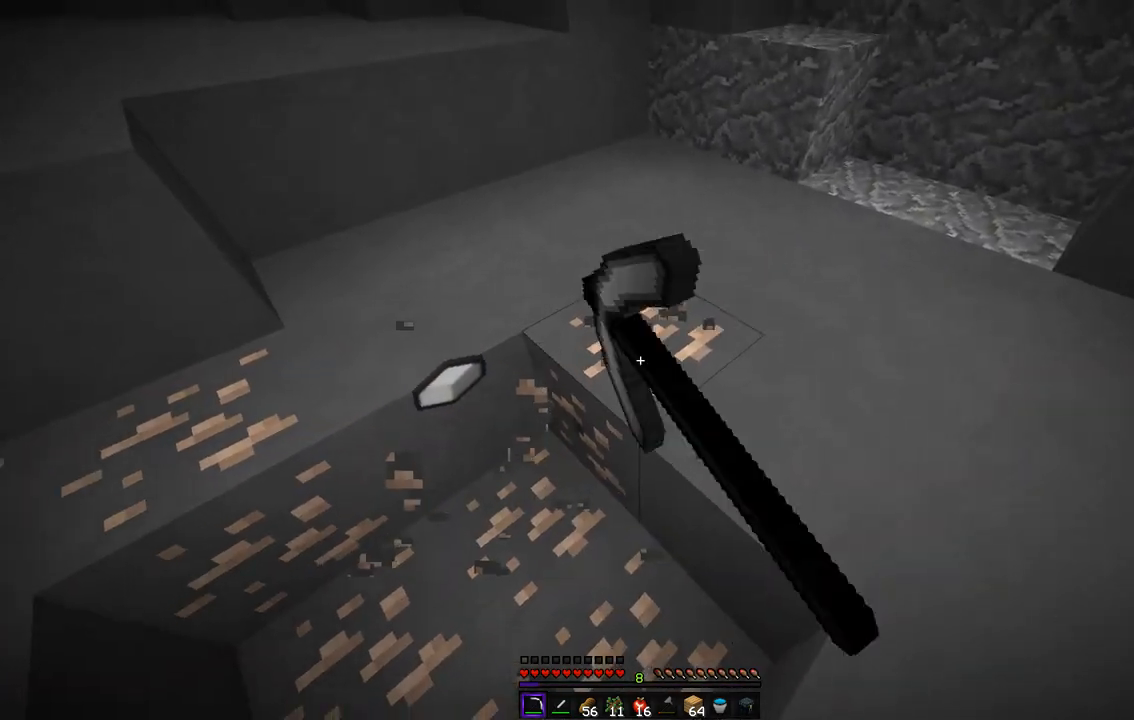
{"keys": ["d", "z"], "mouse": ["left"], "events": [[17, "d", "up"], [135, "d", "down"]]}
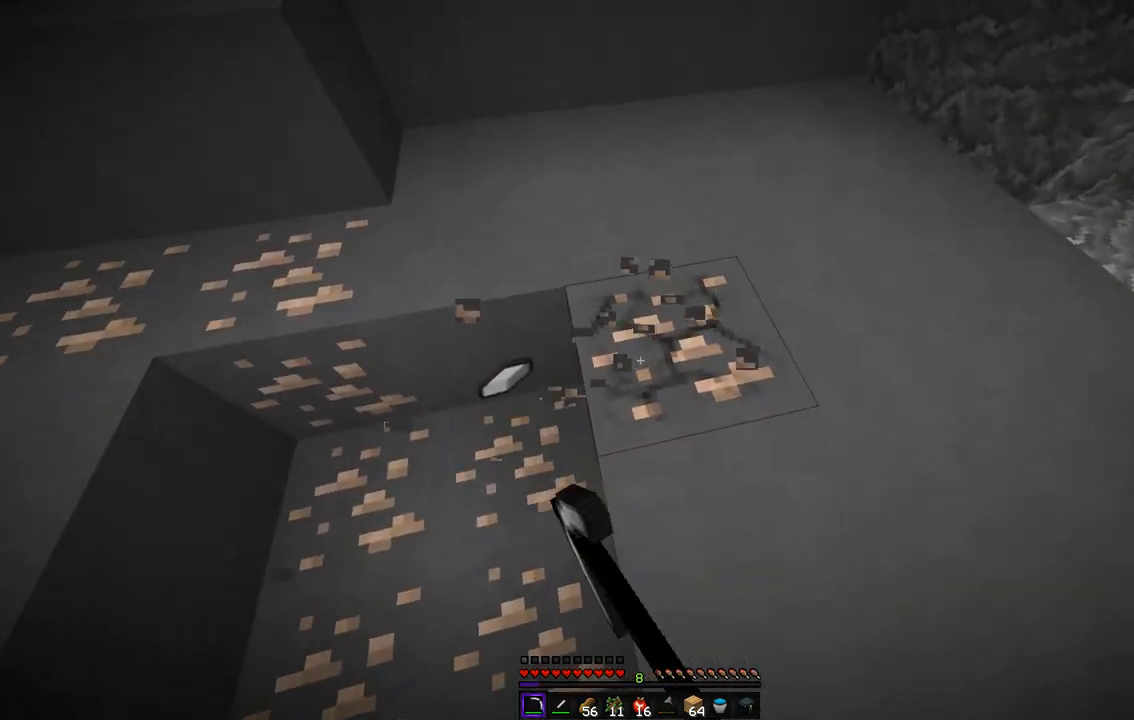
{"keys": ["d", "z"], "mouse": ["left"], "events": [[135, "d", "up"], [253, "d", "down"]]}
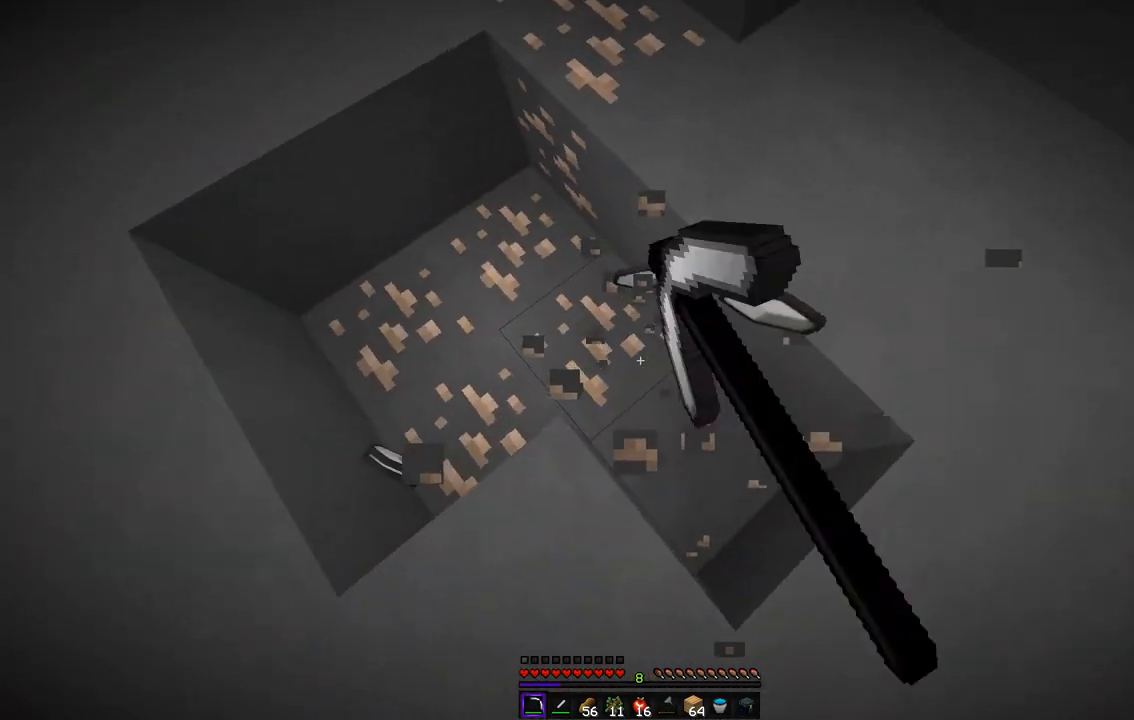
{"keys": ["d", "z"], "mouse": ["left"], "events": [[67, "z", "up"], [235, "d", "up"], [353, "z", "down"], [454, "d", "down"]]}
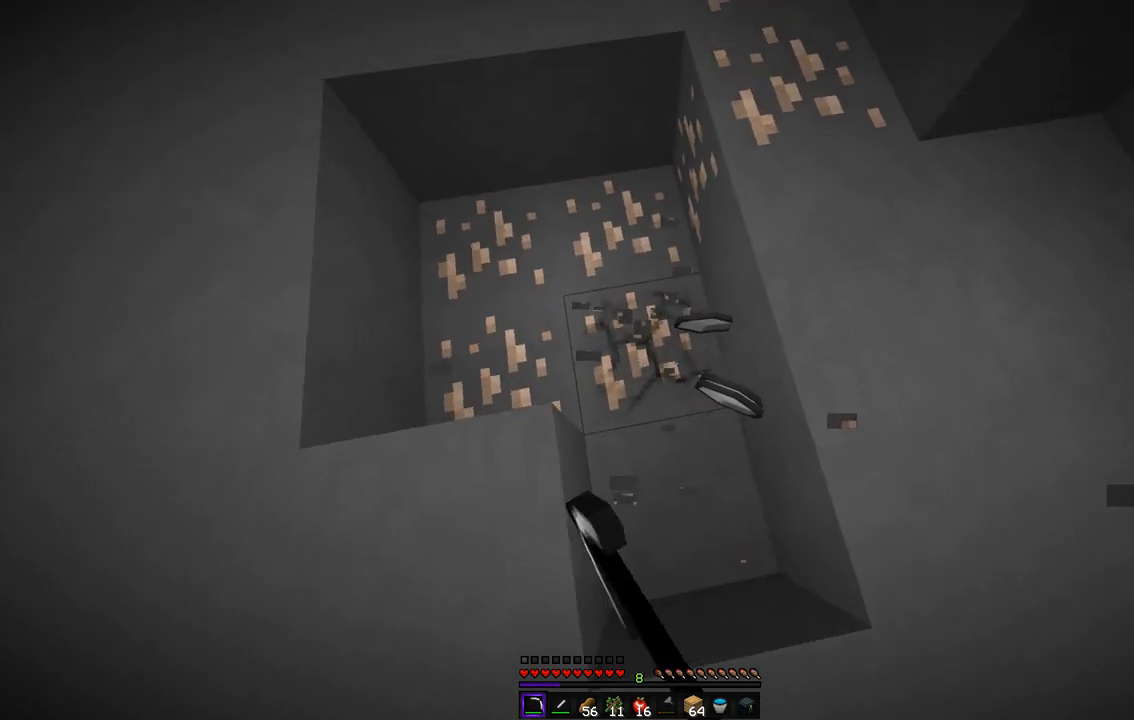
{"keys": ["z"], "mouse": ["left"], "events": [[168, "z", "up"], [336, "d", "up"], [403, "z", "down"]]}
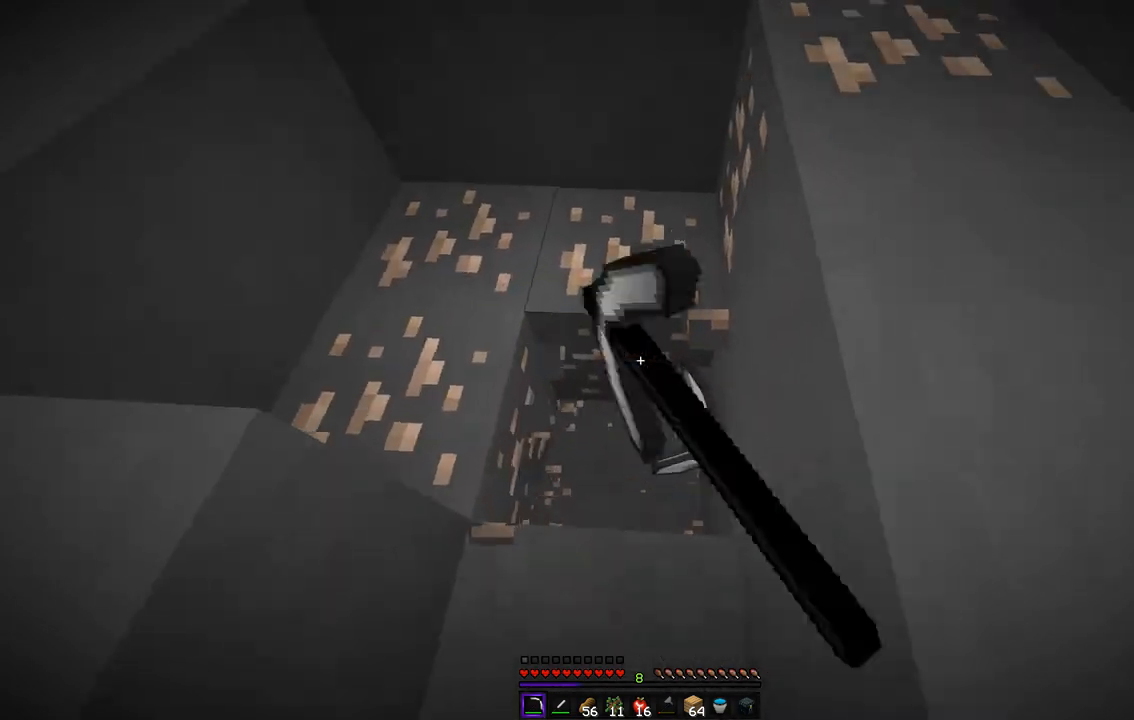
{"keys": ["d", "z"], "mouse": ["left"], "events": [[387, "d", "down"]]}
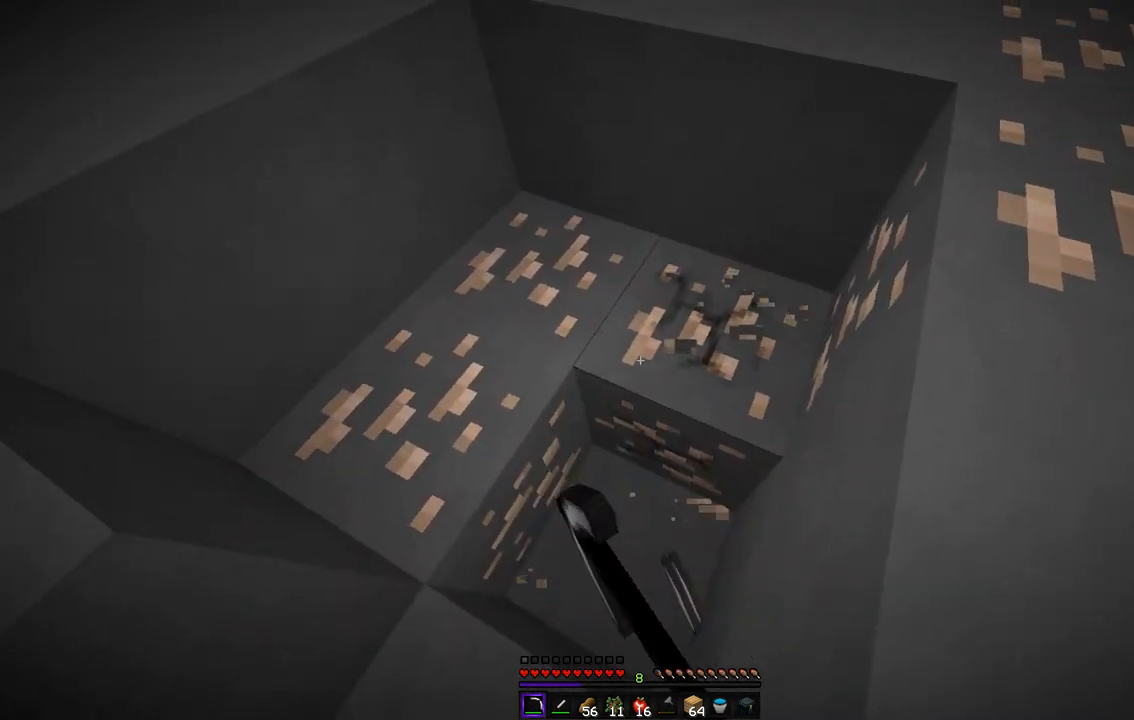
{"keys": ["d", "z"], "mouse": ["left"], "events": [[135, "z", "up"], [185, "d", "up"], [252, "d", "down"], [454, "z", "down"]]}
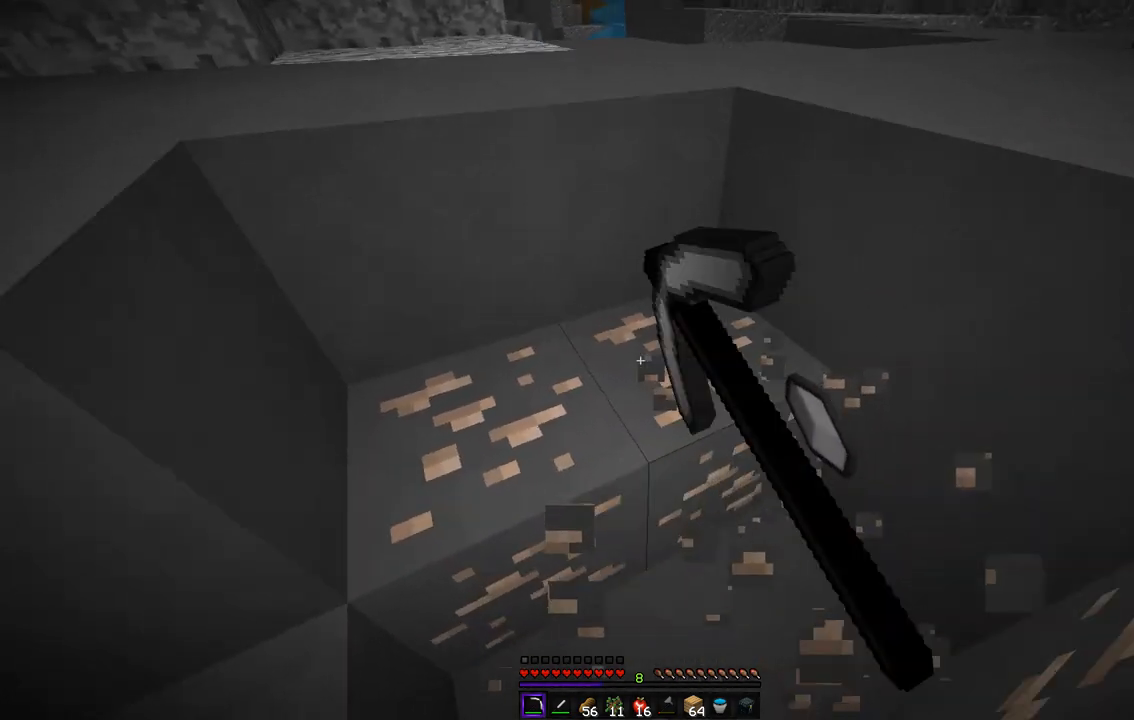
{"keys": ["d"], "mouse": ["left"], "events": [[319, "z", "up"]]}
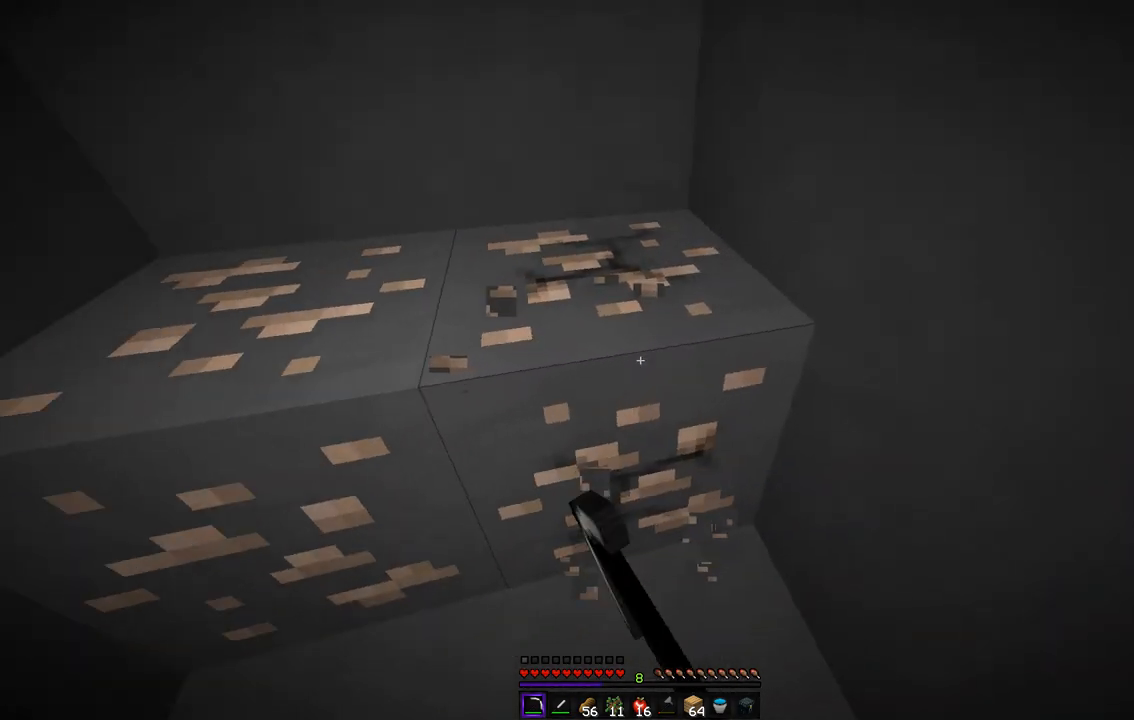
{"keys": [], "mouse": ["left"], "events": [[34, "d", "up"], [253, "q", "down"], [455, "q", "up"]]}
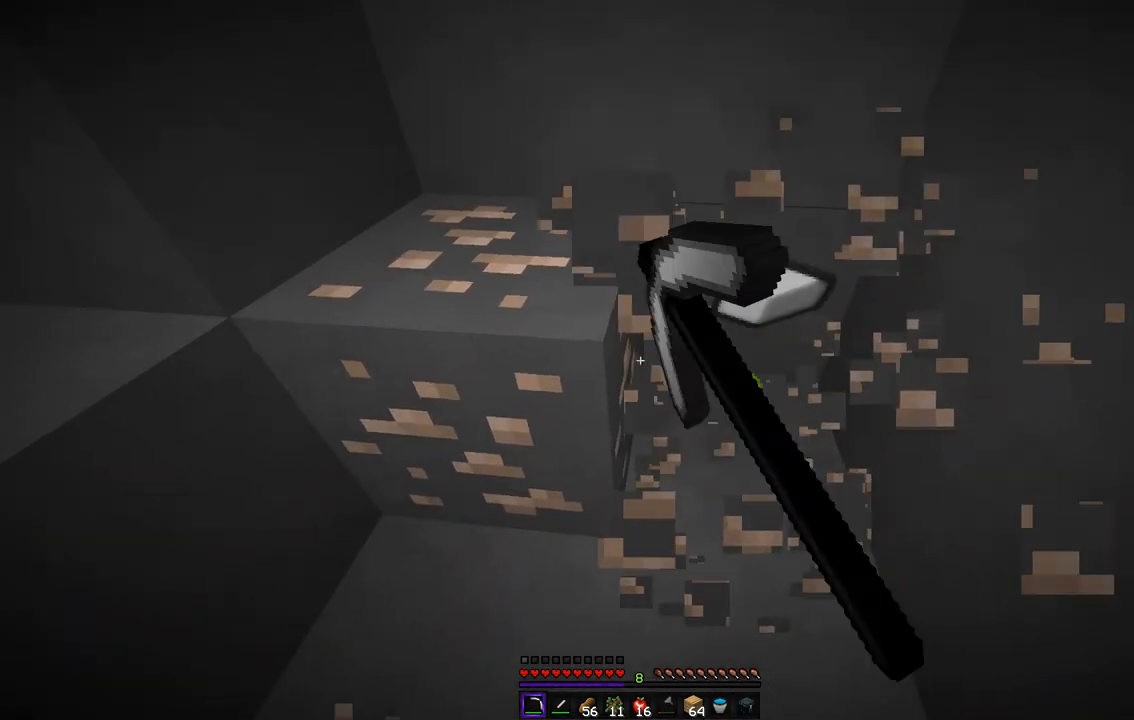
{"keys": ["q"], "mouse": ["left"], "events": [[101, "z", "down"], [253, "q", "down"], [337, "z", "up"]]}
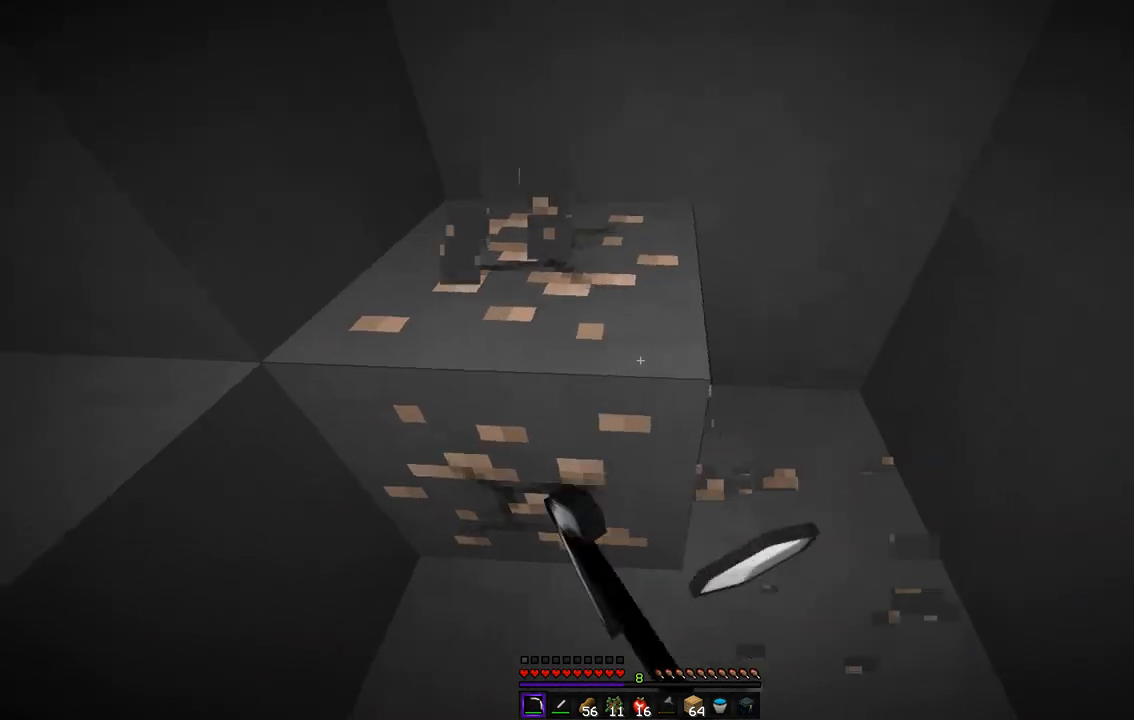
{"keys": ["q"], "mouse": ["left"], "events": []}
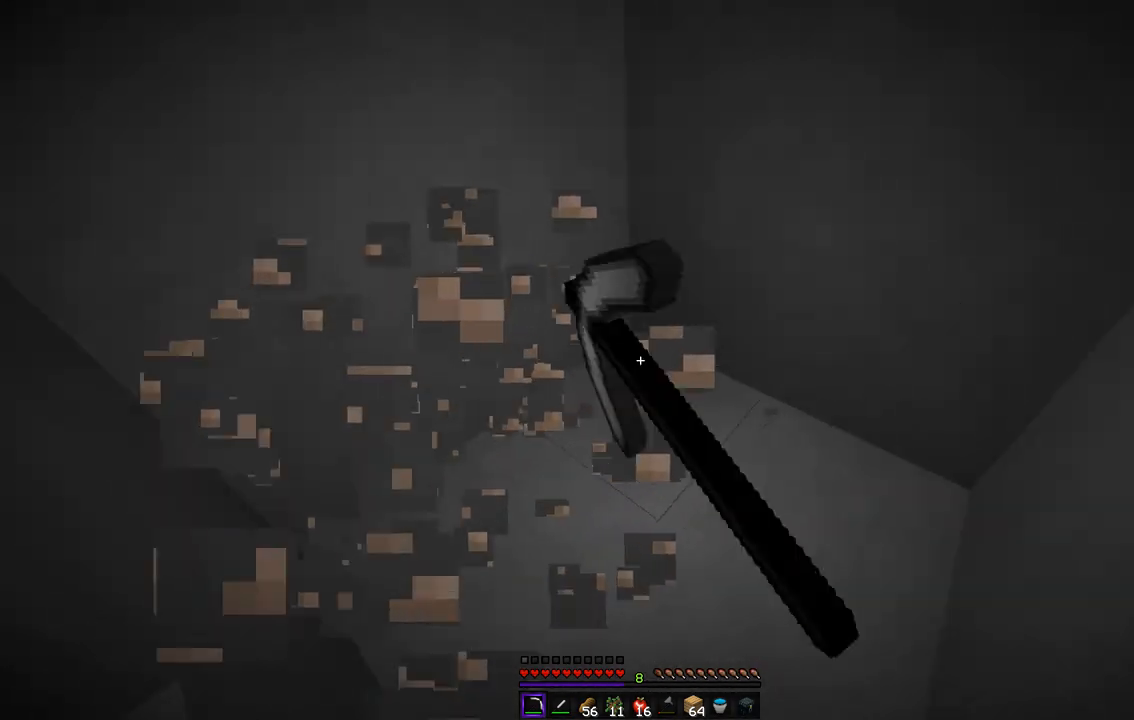
{"keys": ["q"], "mouse": ["left"], "events": [[201, "z", "down"], [471, "z", "up"]]}
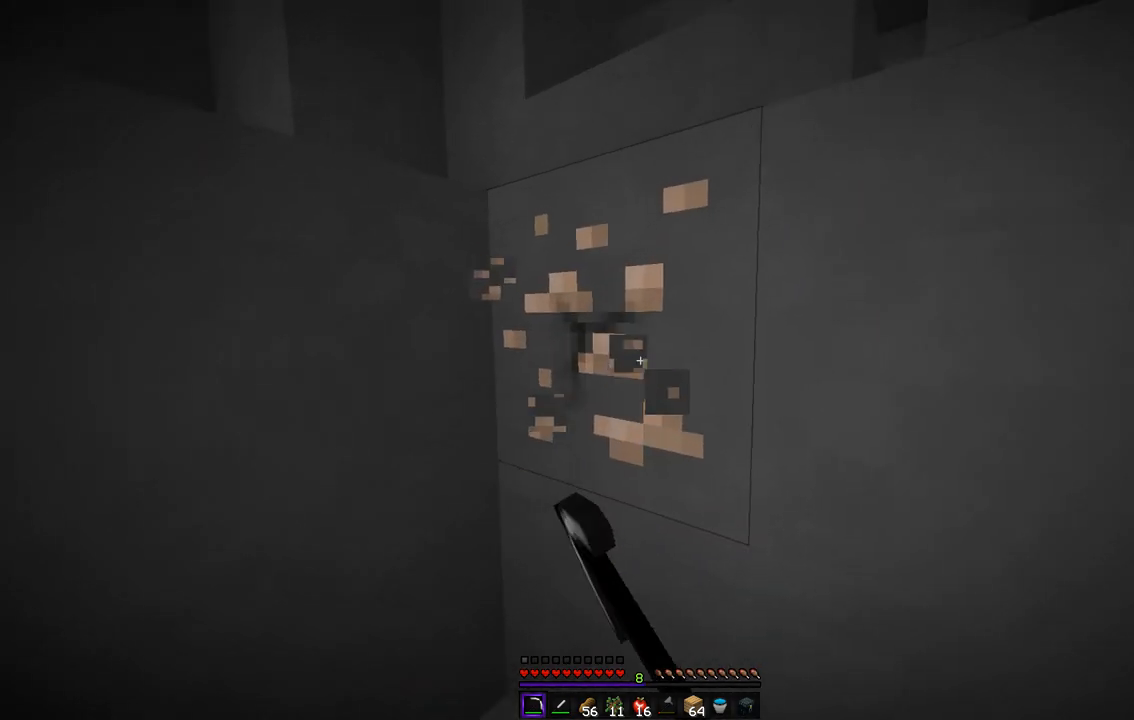
{"keys": ["q", "z"], "mouse": ["left"], "events": [[202, "z", "down"]]}
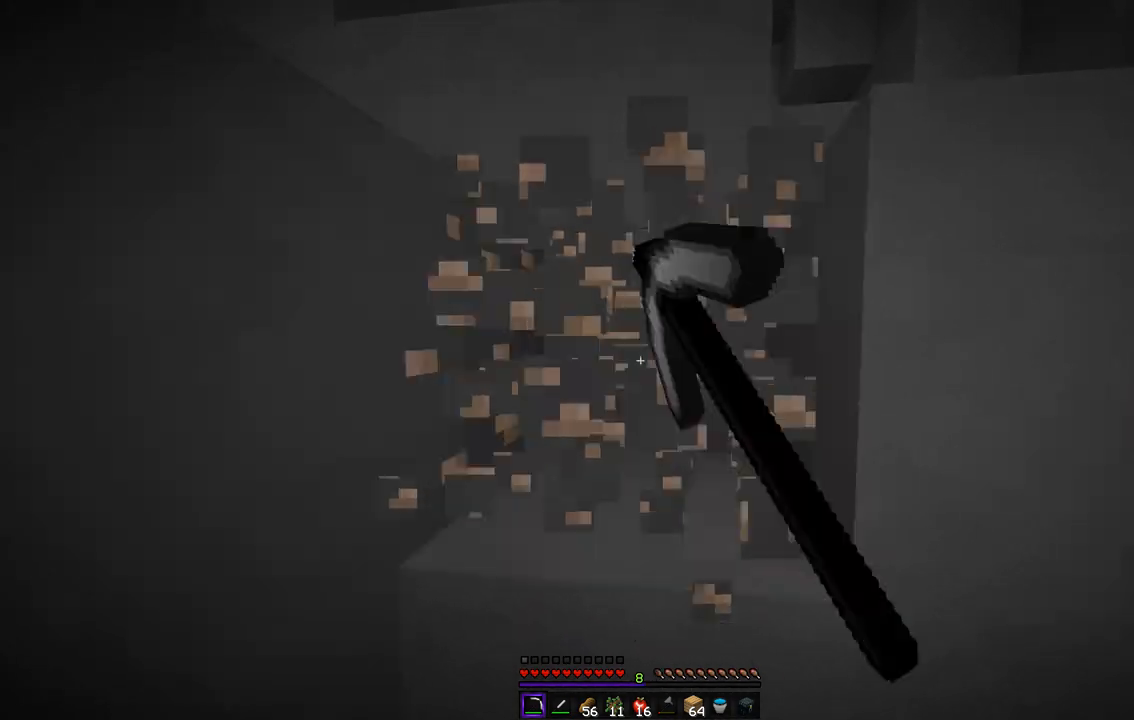
{"keys": ["z"], "mouse": ["left"], "events": [[17, "q", "up"], [185, "z", "up"], [252, "d", "down"], [454, "z", "down"], [471, "d", "up"]]}
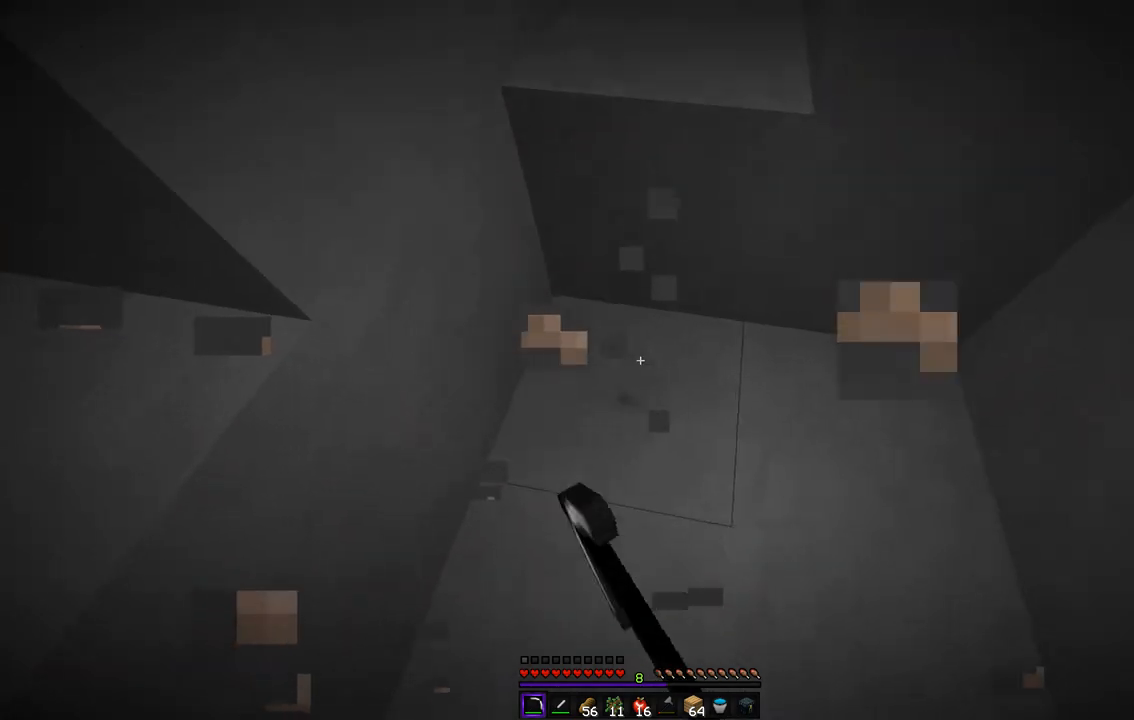
{"keys": ["q", "z"], "mouse": [], "events": [[168, "z", "up"], [303, "z", "down"], [353, "mouse_left", "up"], [353, "q", "down"]]}
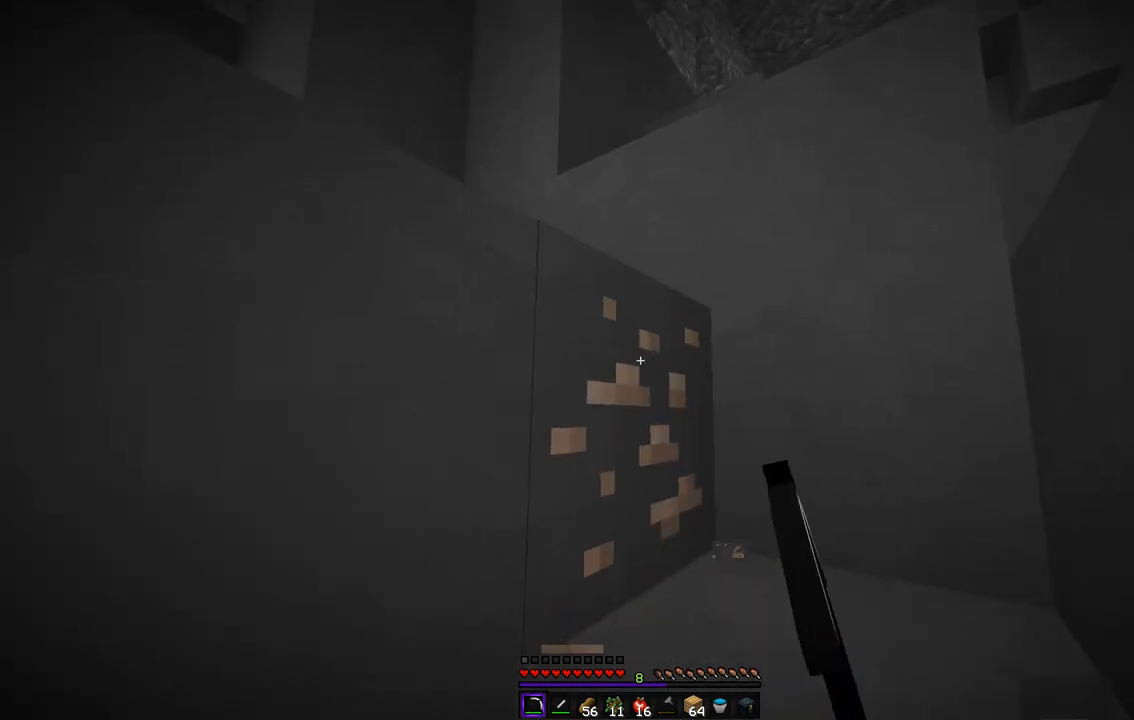
{"keys": ["d", "z"], "mouse": ["left"], "events": [[17, "mouse_left", "down"], [169, "q", "up"], [202, "d", "down"]]}
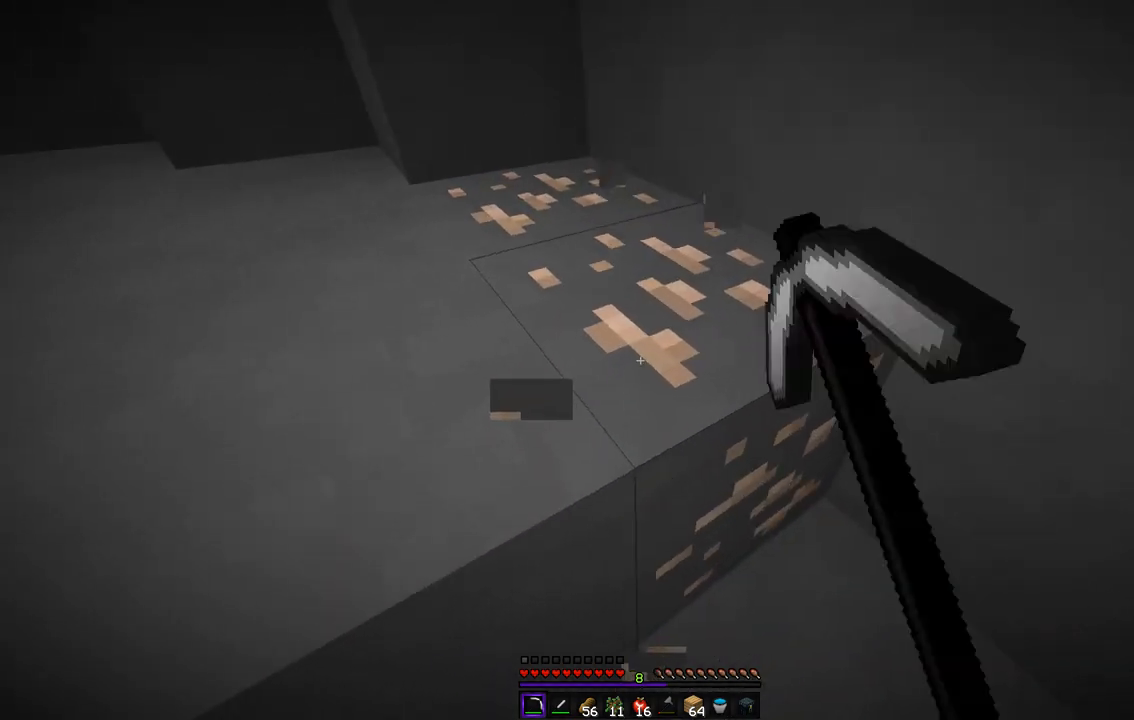
{"keys": ["d", "z"], "mouse": ["left"], "events": []}
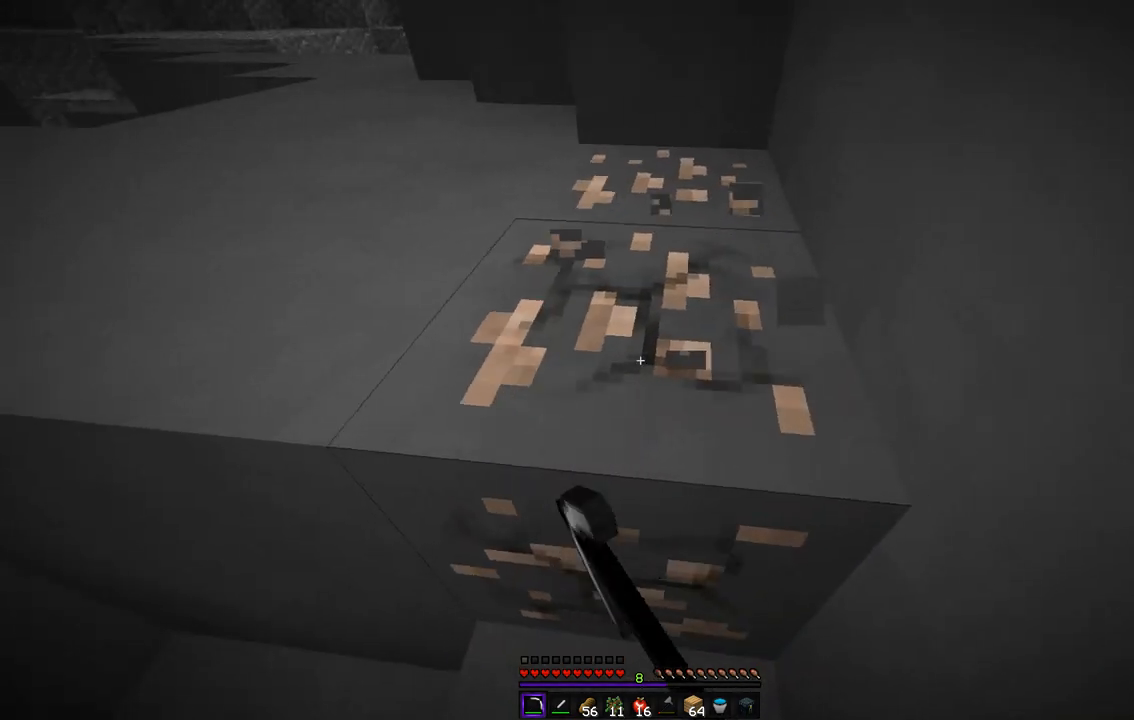
{"keys": ["z"], "mouse": ["left"], "events": [[185, "d", "up"]]}
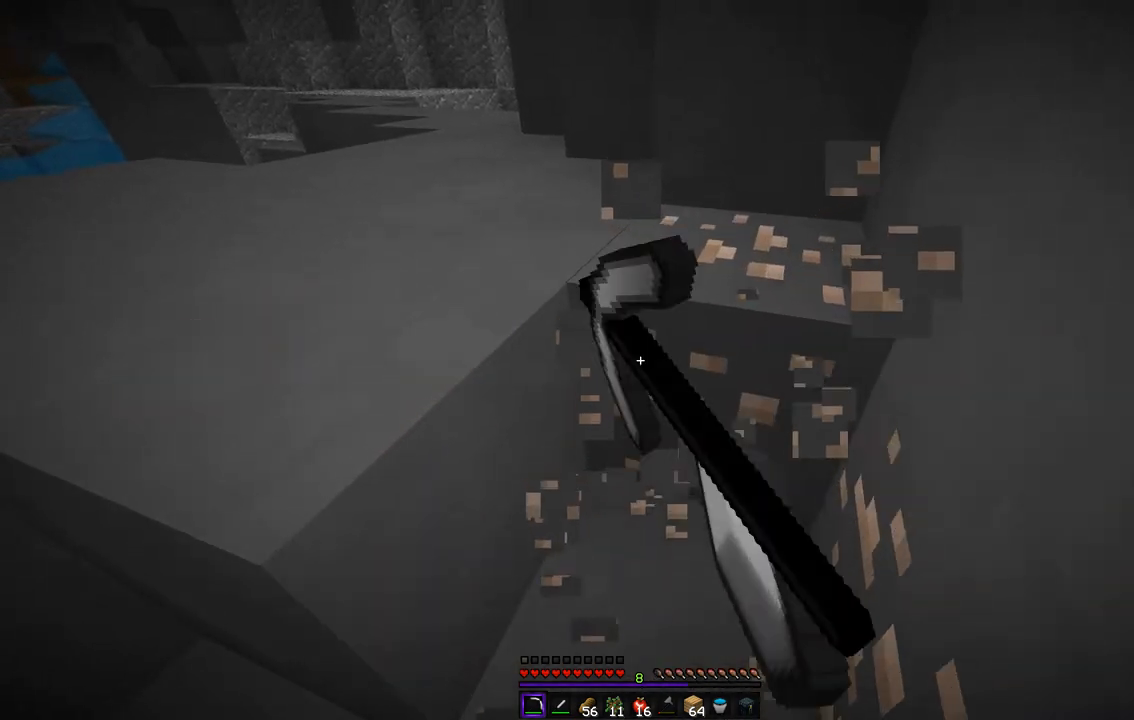
{"keys": [], "mouse": ["left"], "events": [[50, "d", "down"], [235, "d", "up"], [269, "z", "up"]]}
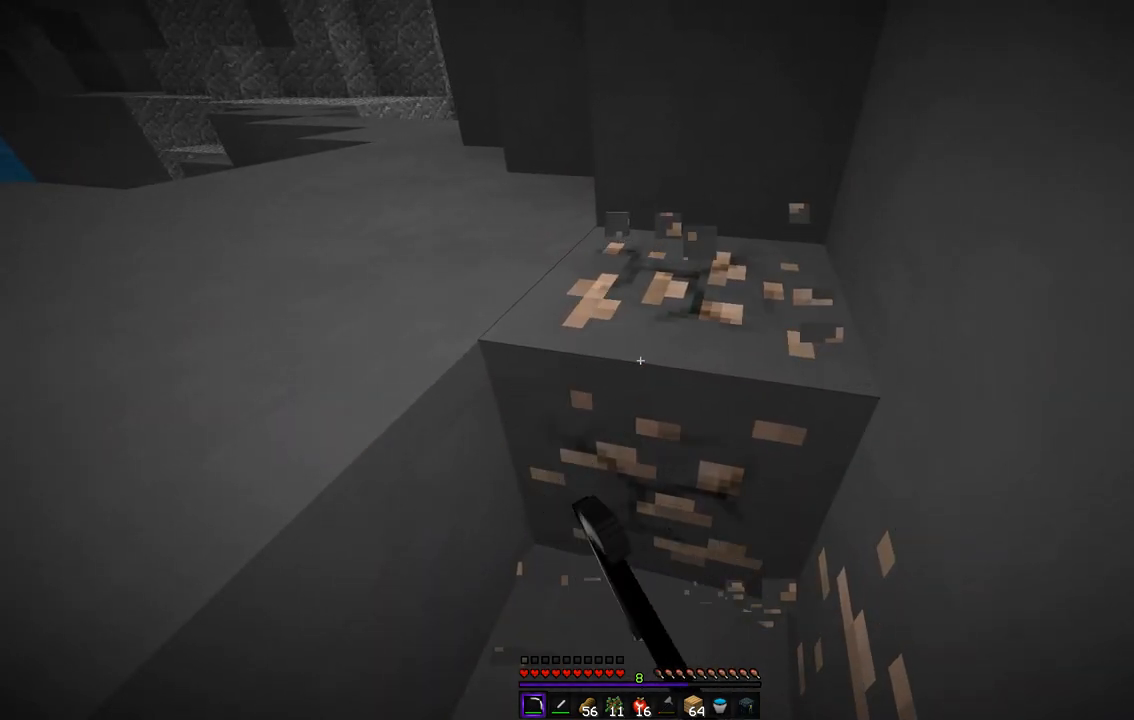
{"keys": ["q"], "mouse": ["left"], "events": [[51, "z", "down"], [185, "q", "down"], [303, "z", "up"]]}
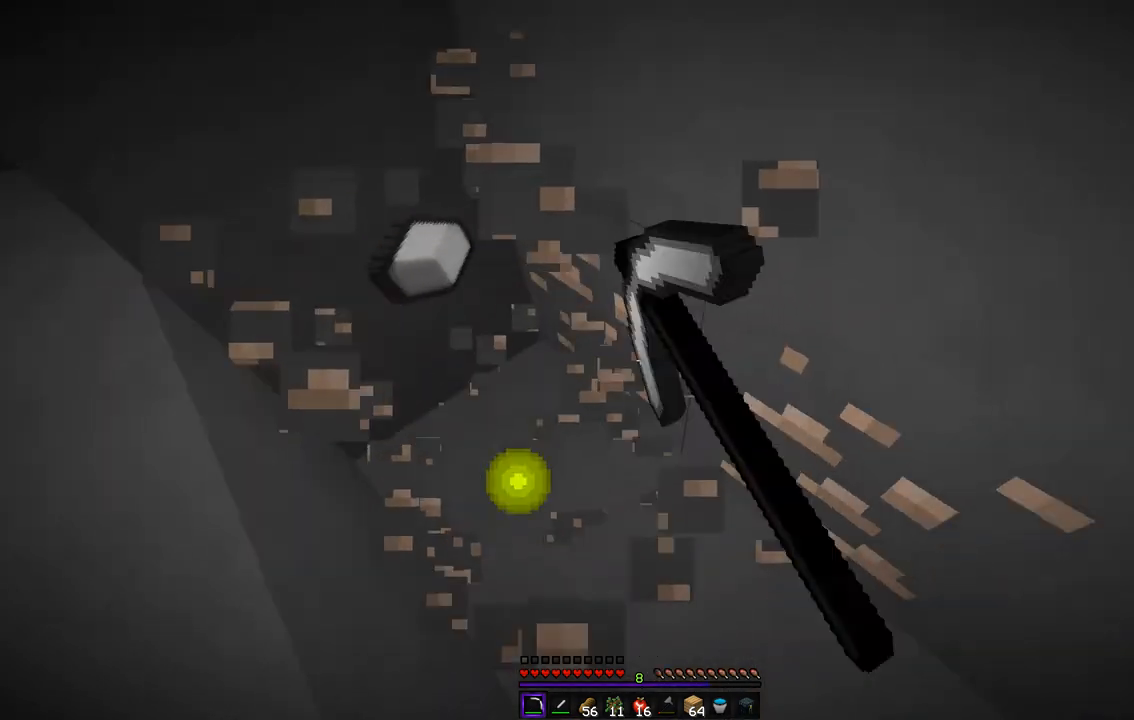
{"keys": [], "mouse": ["left"], "events": [[303, "q", "up"]]}
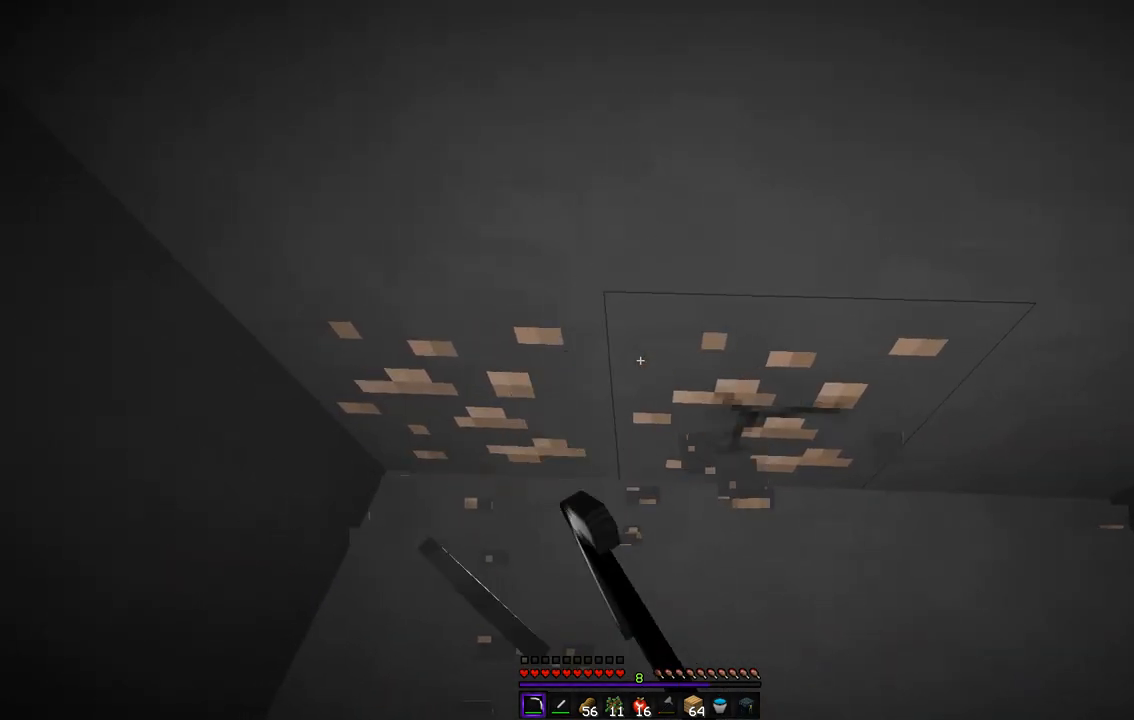
{"keys": ["q"], "mouse": ["left"], "events": [[454, "q", "down"]]}
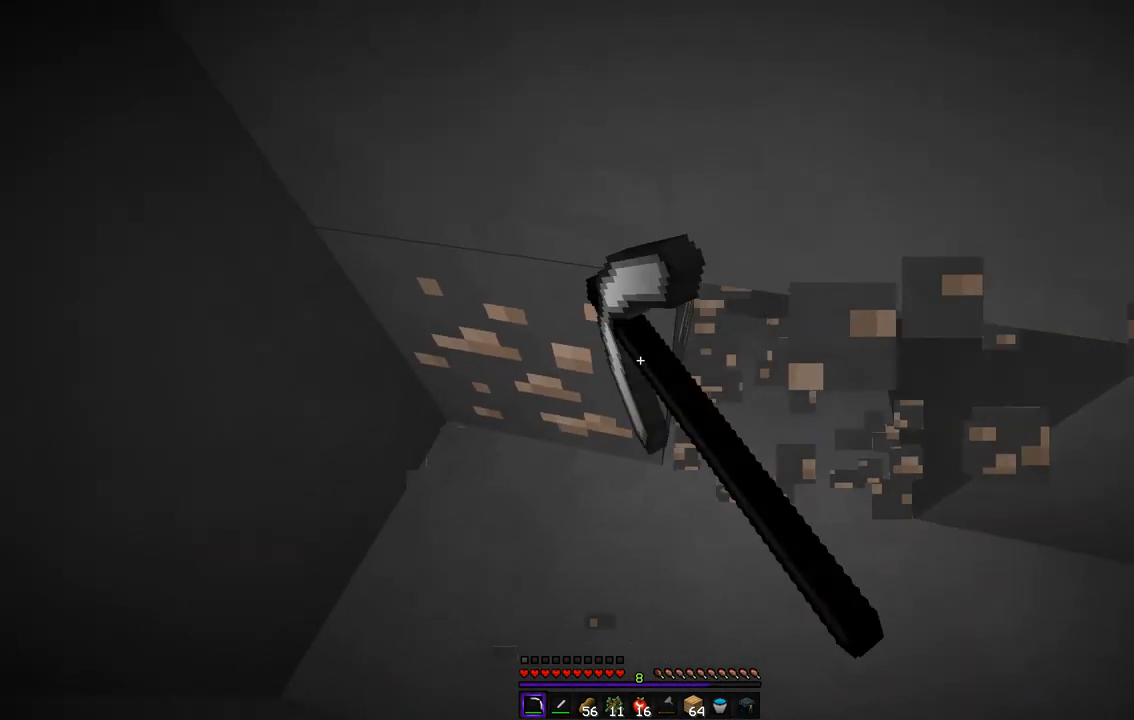
{"keys": ["q"], "mouse": ["left"], "events": [[185, "z", "down"], [421, "z", "up"]]}
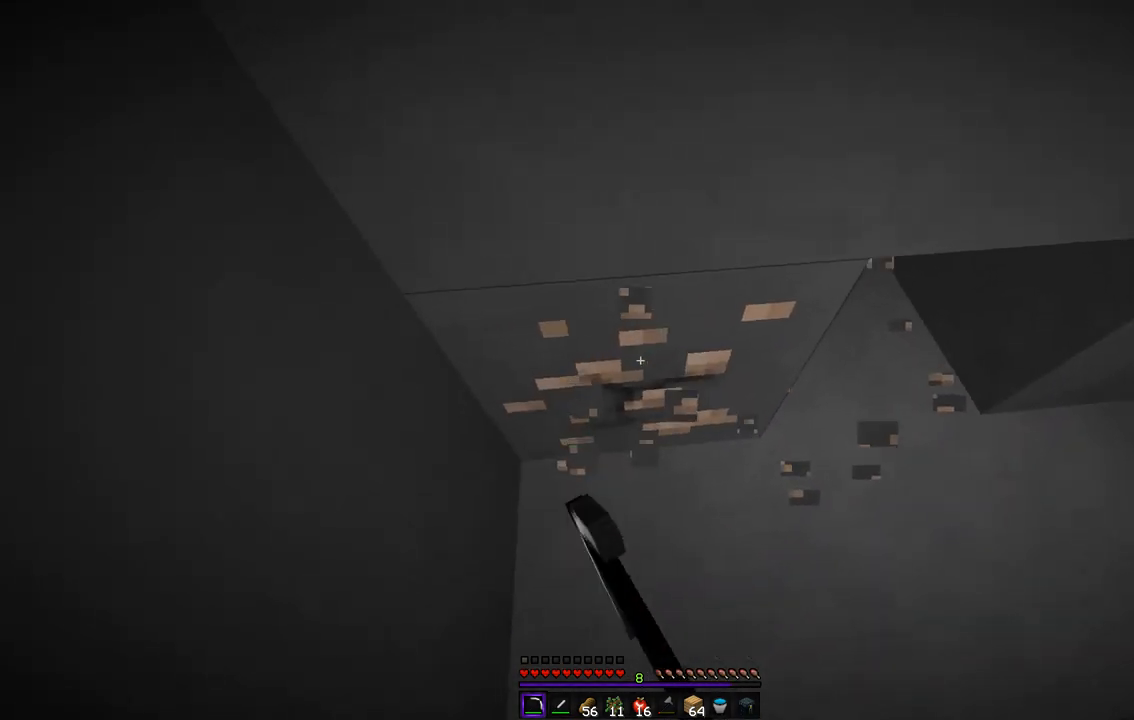
{"keys": ["q", "z"], "mouse": ["left"], "events": [[51, "q", "up"], [353, "q", "down"], [488, "z", "down"]]}
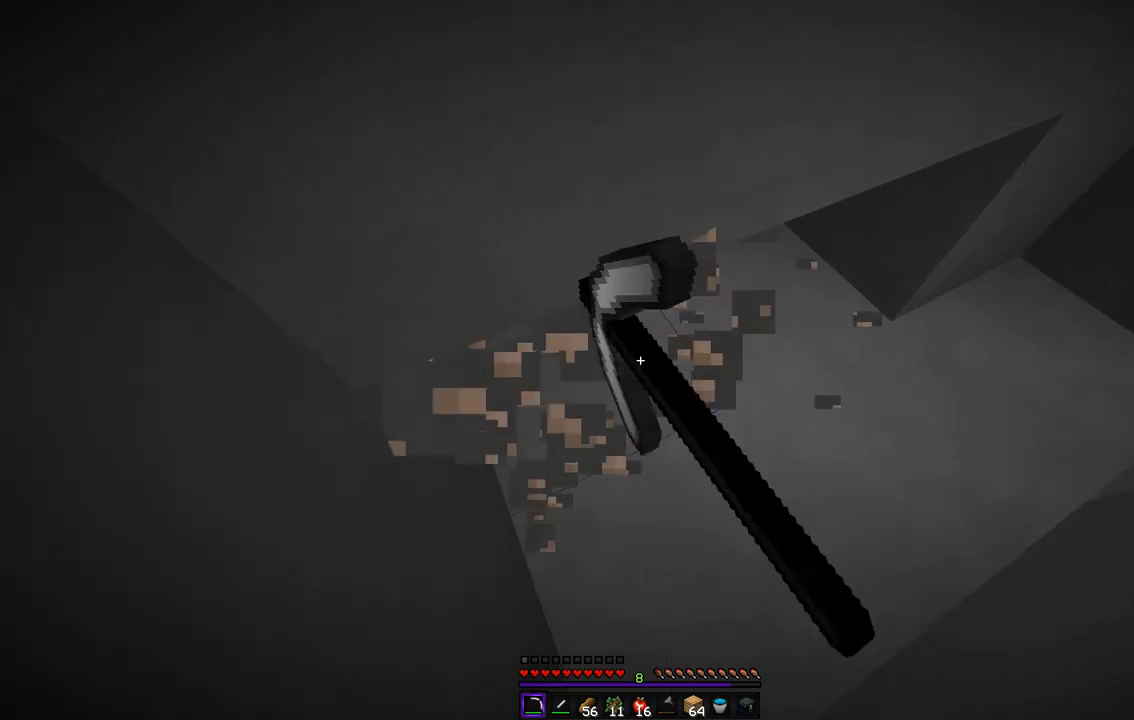
{"keys": [], "mouse": ["left"], "events": [[151, "q", "up"], [168, "z", "up"]]}